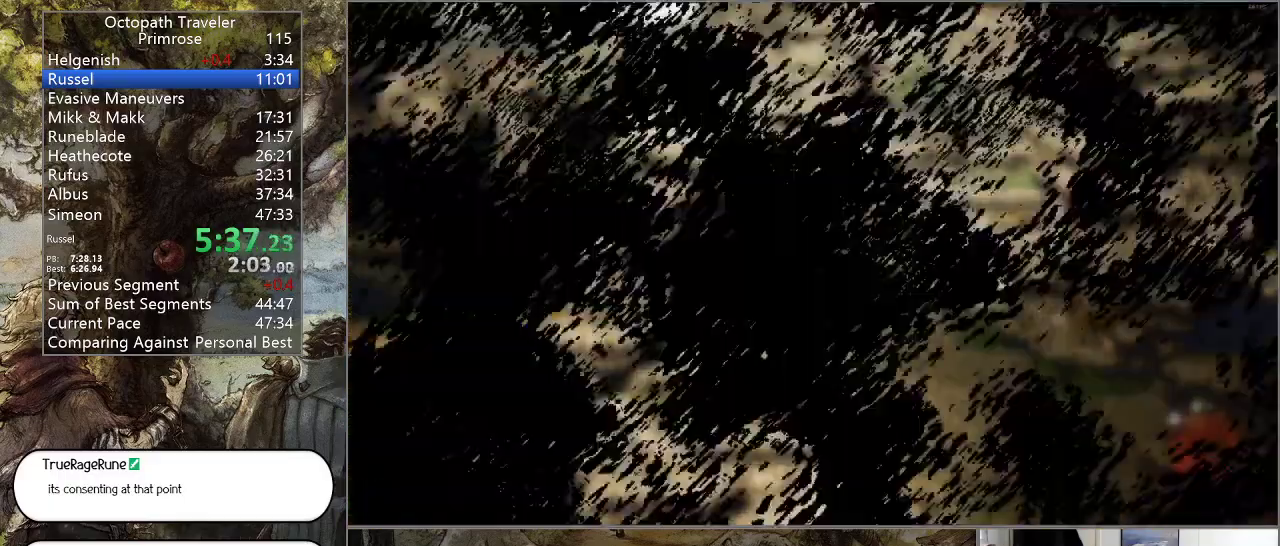
Gameplay with a controller (PlayStation layout); each line is a JSON object with the inputs held at the frame after it. "events" lists button and stick changes between this image and that frame as [ms after this image, input, new state], when the widget could be followed in between. Not read: L1 L2 L3 R2 R3.
{"buttons": ["CIRCLE"], "left_stick": "up", "right_stick": "center", "events": []}
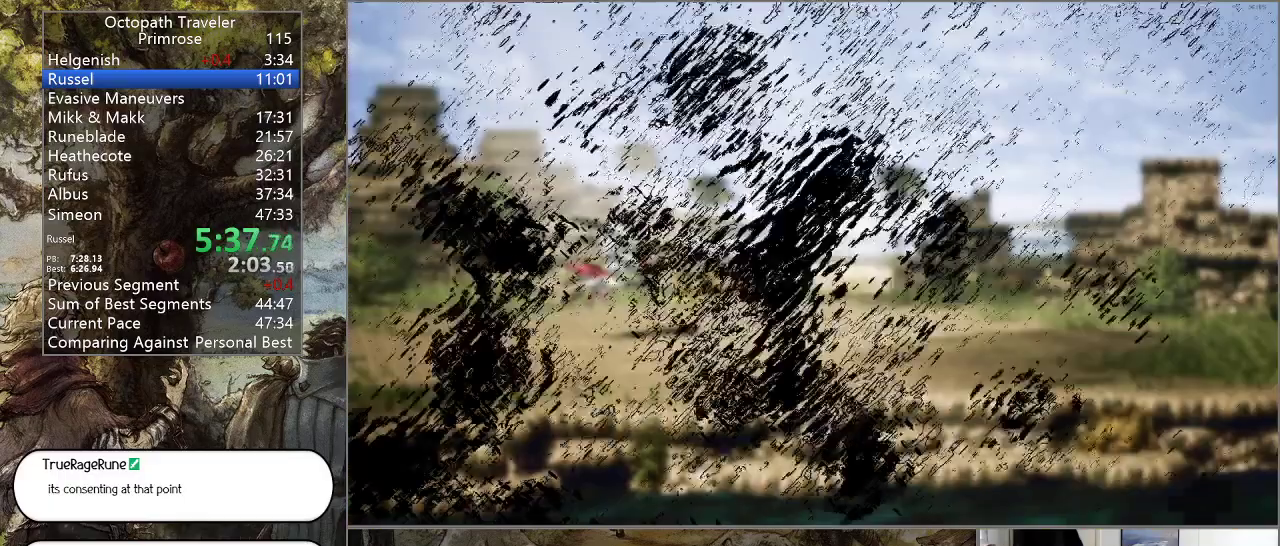
{"buttons": ["CIRCLE"], "left_stick": "center", "right_stick": "center", "events": [[167, "left_stick", "center"]]}
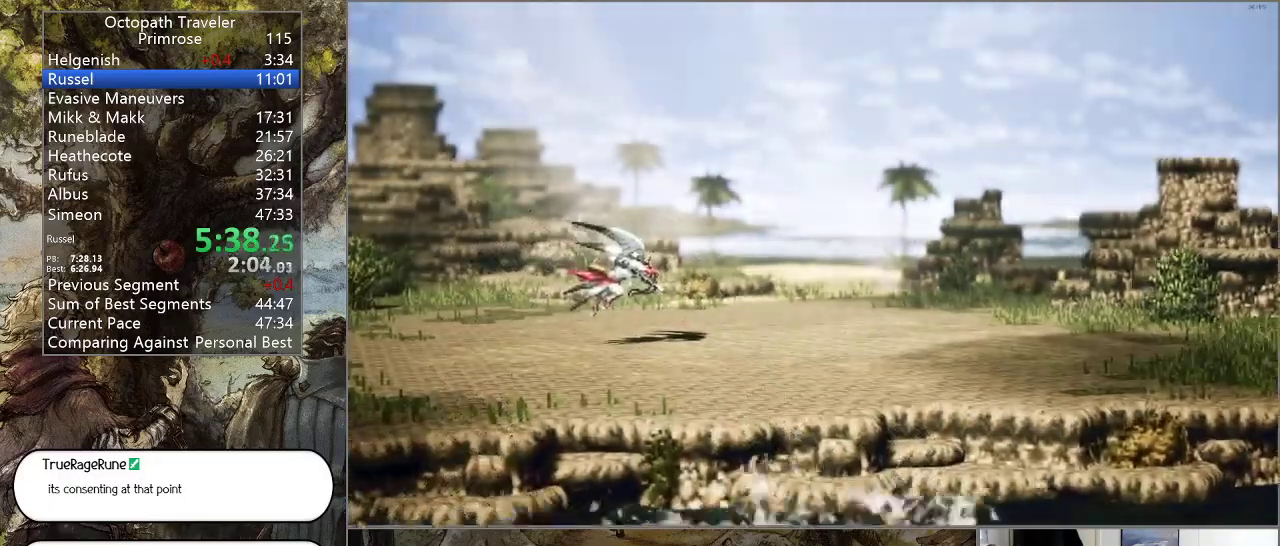
{"buttons": ["CIRCLE"], "left_stick": "center", "right_stick": "center", "events": []}
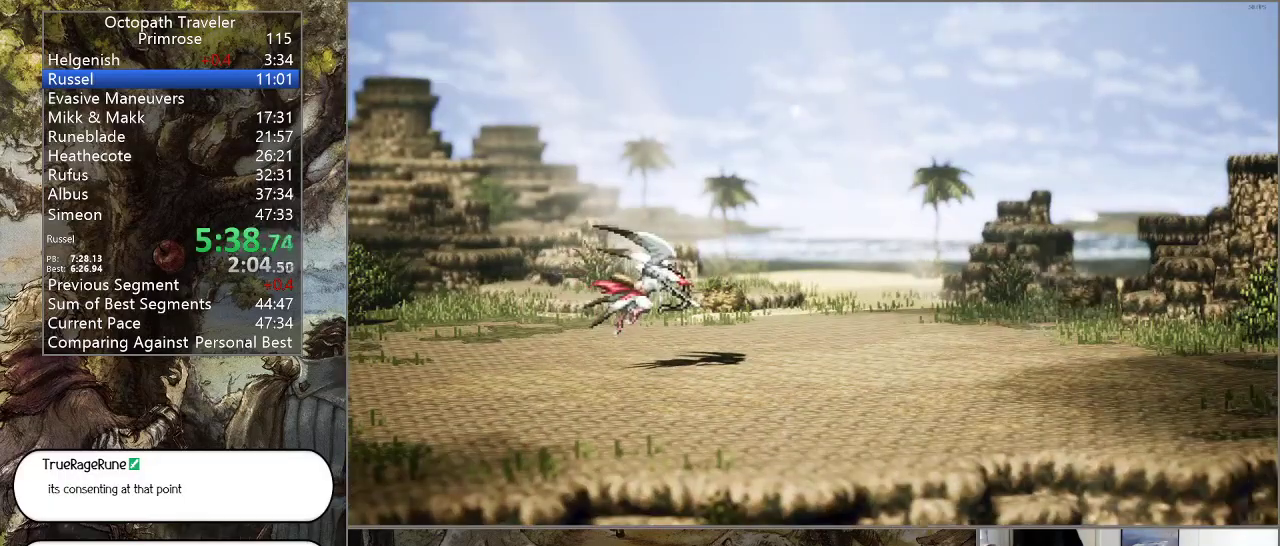
{"buttons": ["CIRCLE"], "left_stick": "center", "right_stick": "center", "events": []}
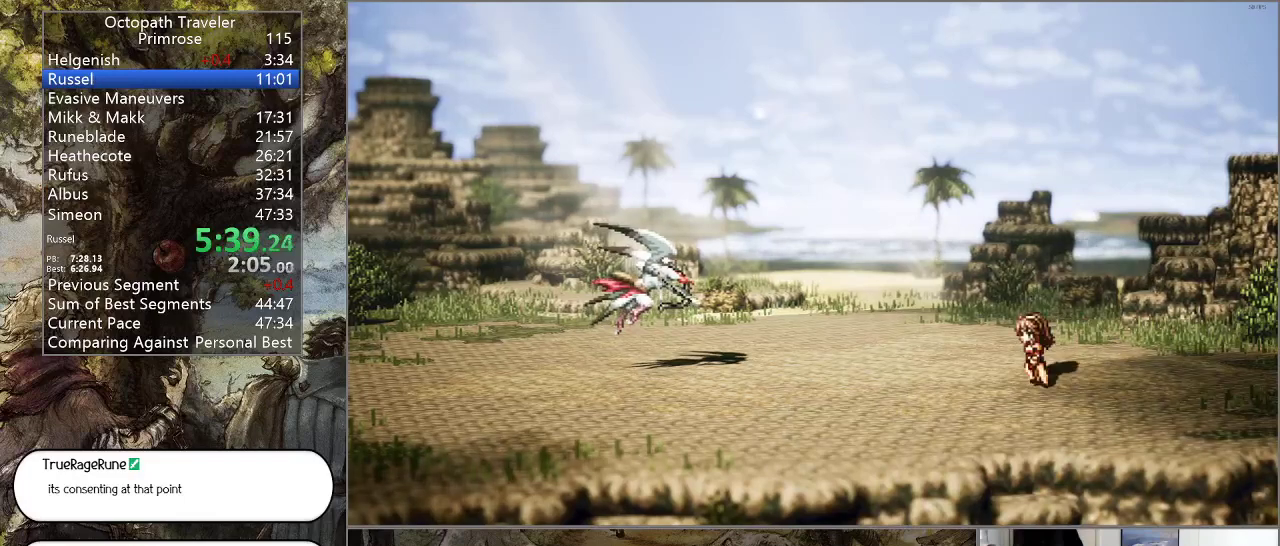
{"buttons": ["CIRCLE"], "left_stick": "center", "right_stick": "center", "events": []}
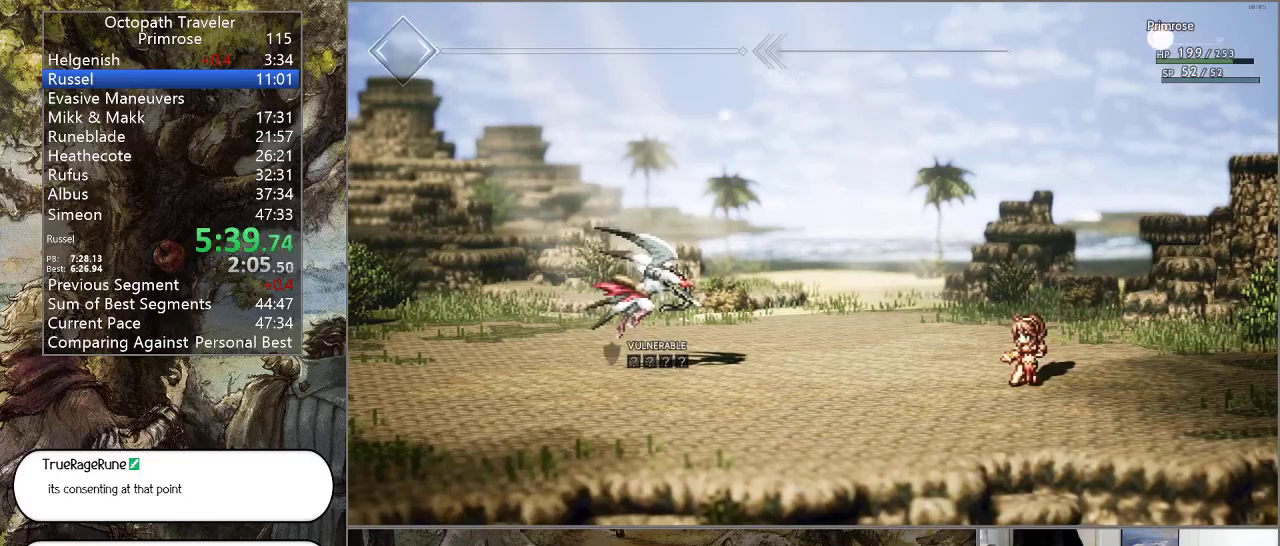
{"buttons": ["CIRCLE"], "left_stick": "center", "right_stick": "center", "events": []}
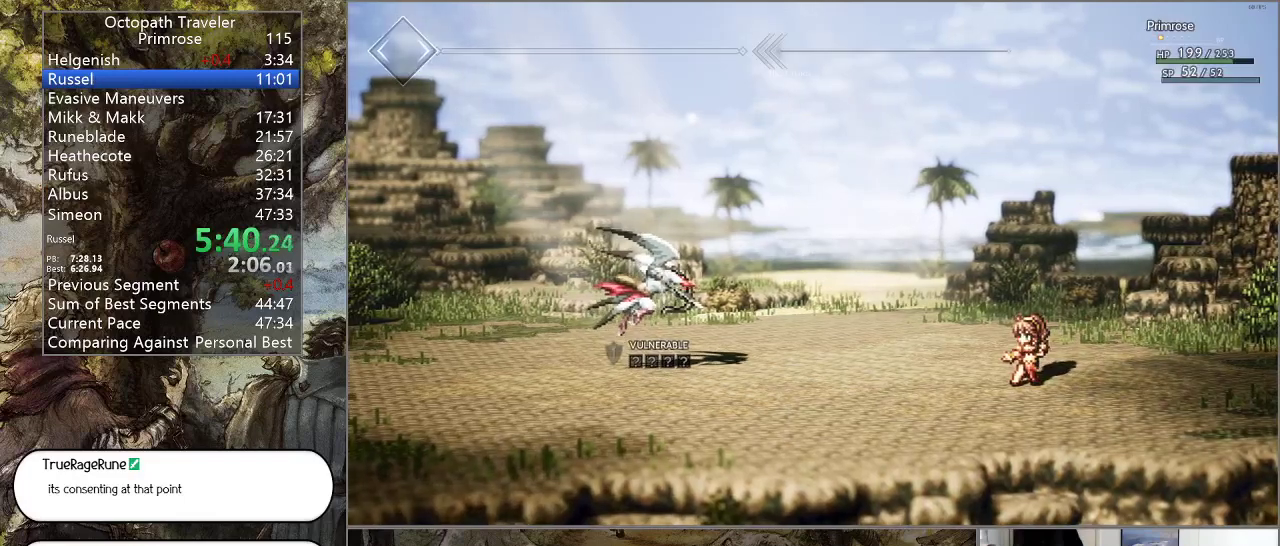
{"buttons": ["CIRCLE"], "left_stick": "center", "right_stick": "center", "events": []}
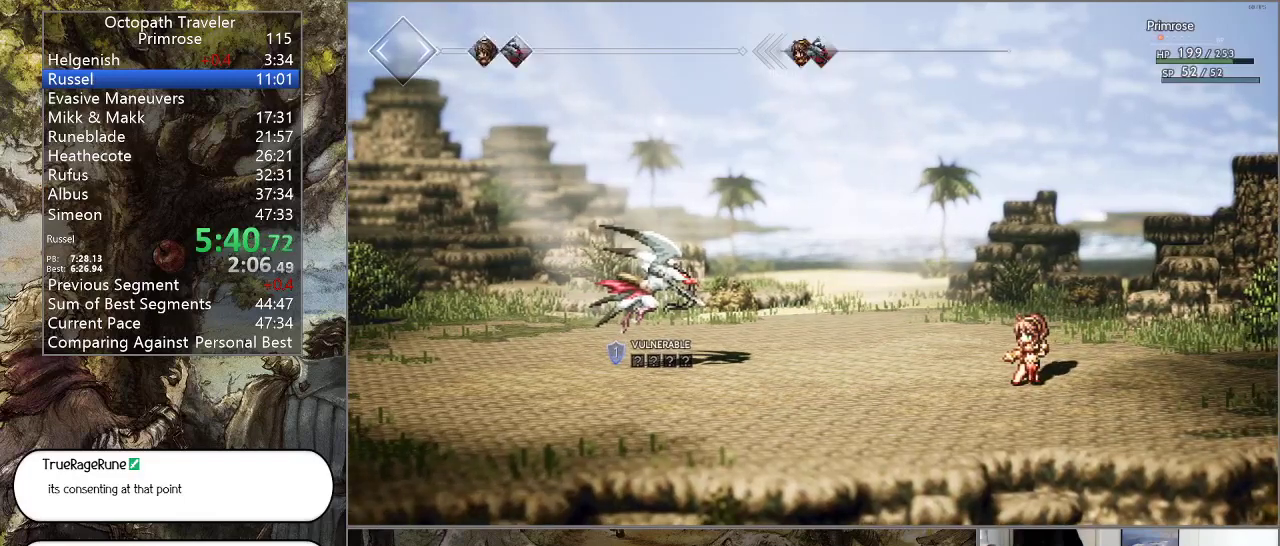
{"buttons": ["CIRCLE"], "left_stick": "center", "right_stick": "center", "events": []}
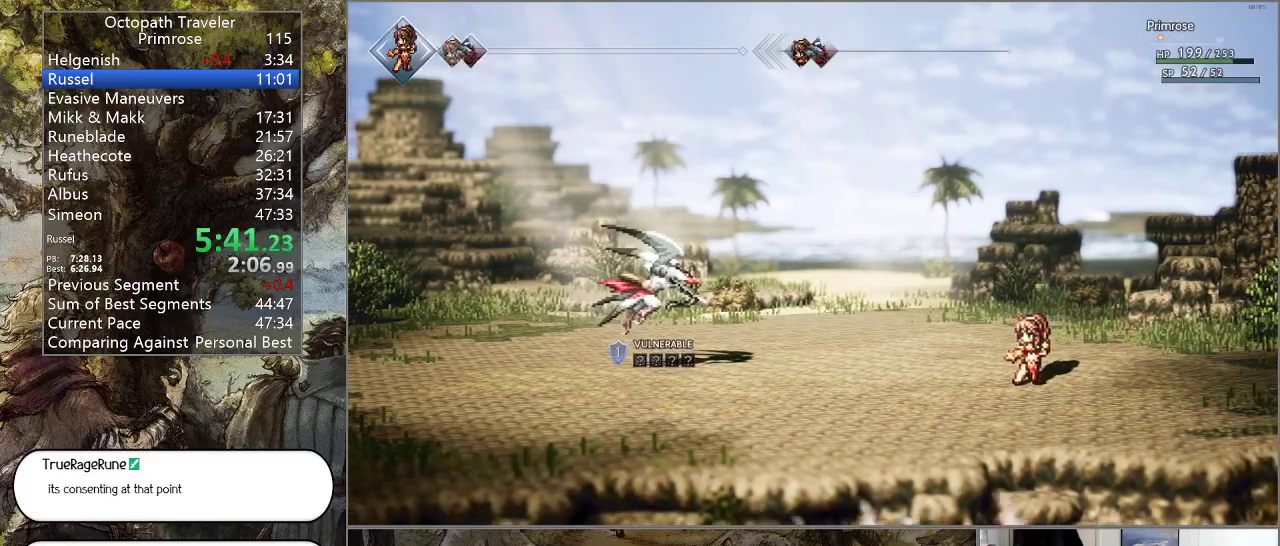
{"buttons": ["CROSS", "CIRCLE"], "left_stick": "center", "right_stick": "center", "events": [[333, "DPAD_UP", "down"], [400, "DPAD_UP", "up"], [467, "CROSS", "down"]]}
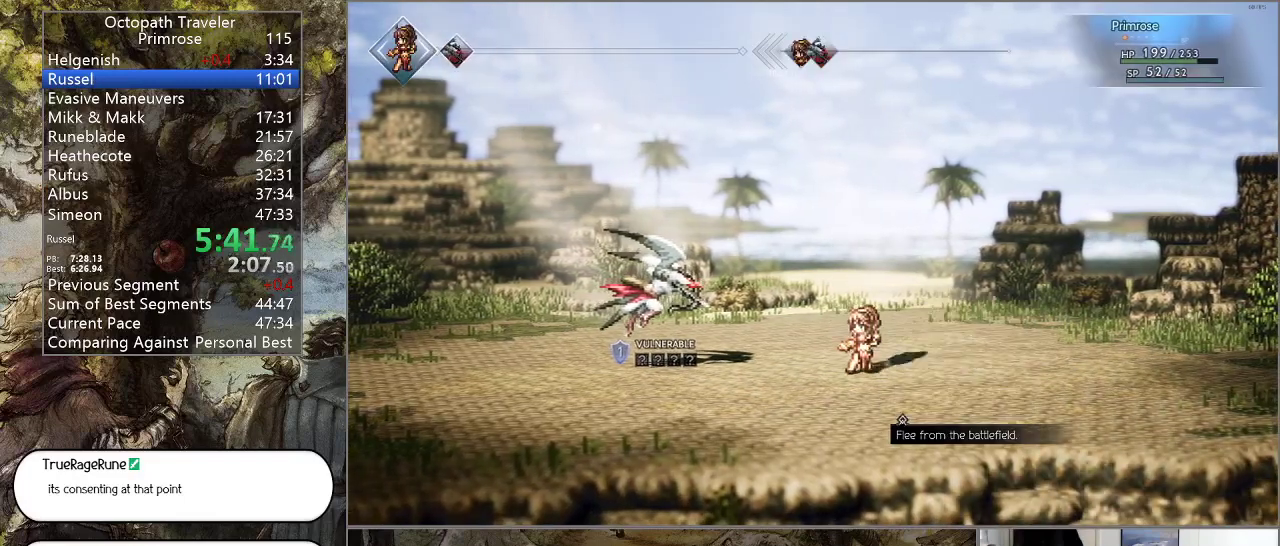
{"buttons": ["CIRCLE"], "left_stick": "center", "right_stick": "center", "events": [[133, "CROSS", "up"]]}
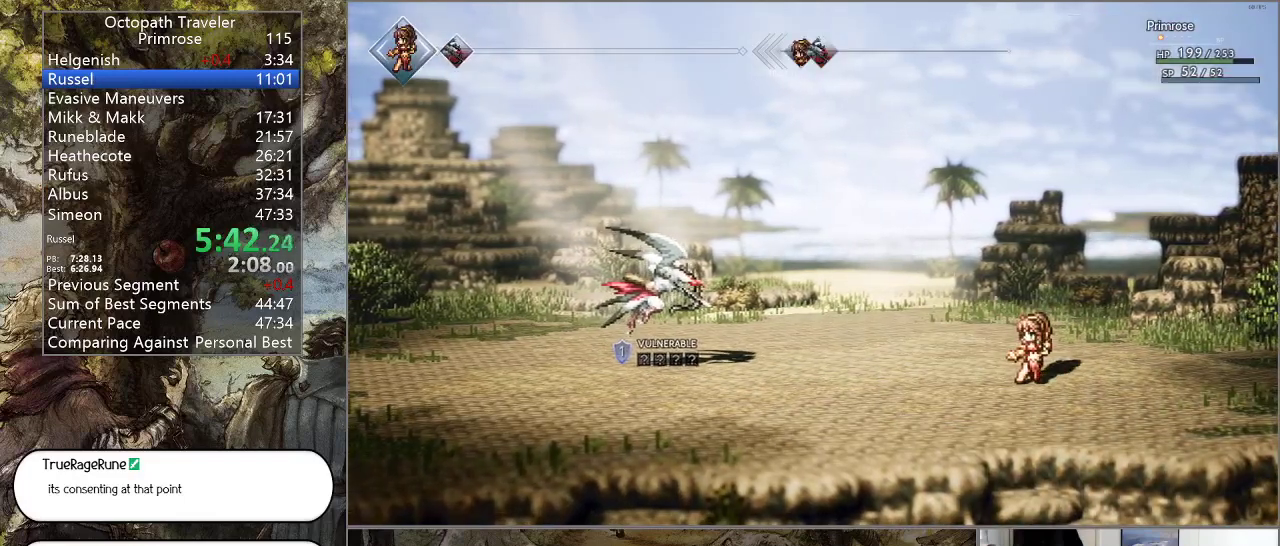
{"buttons": ["CIRCLE"], "left_stick": "center", "right_stick": "center", "events": []}
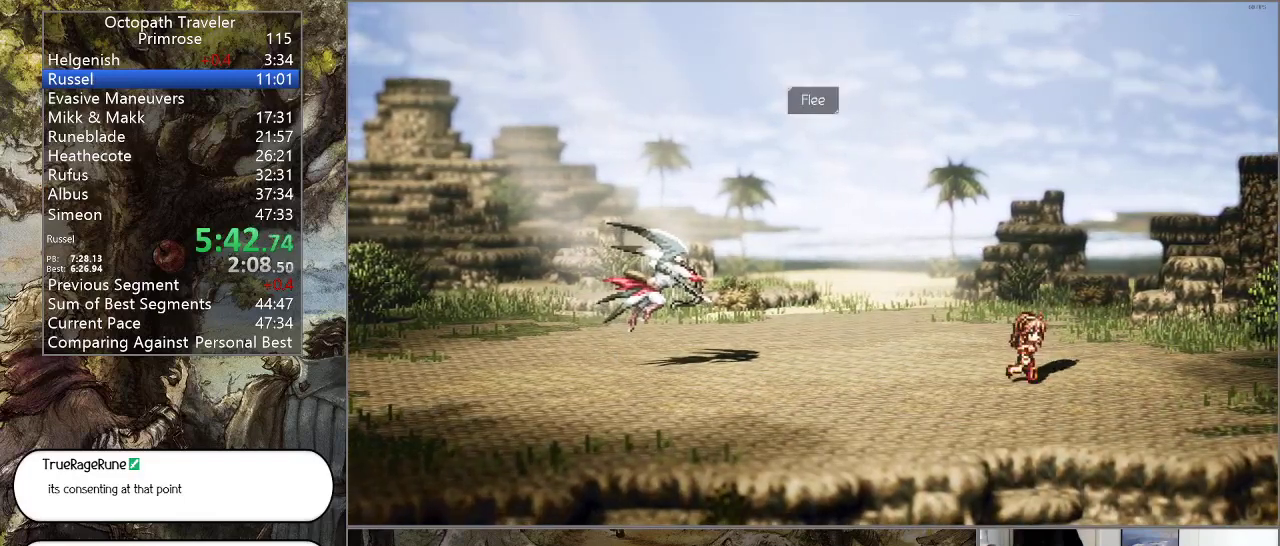
{"buttons": ["CIRCLE"], "left_stick": "center", "right_stick": "center", "events": []}
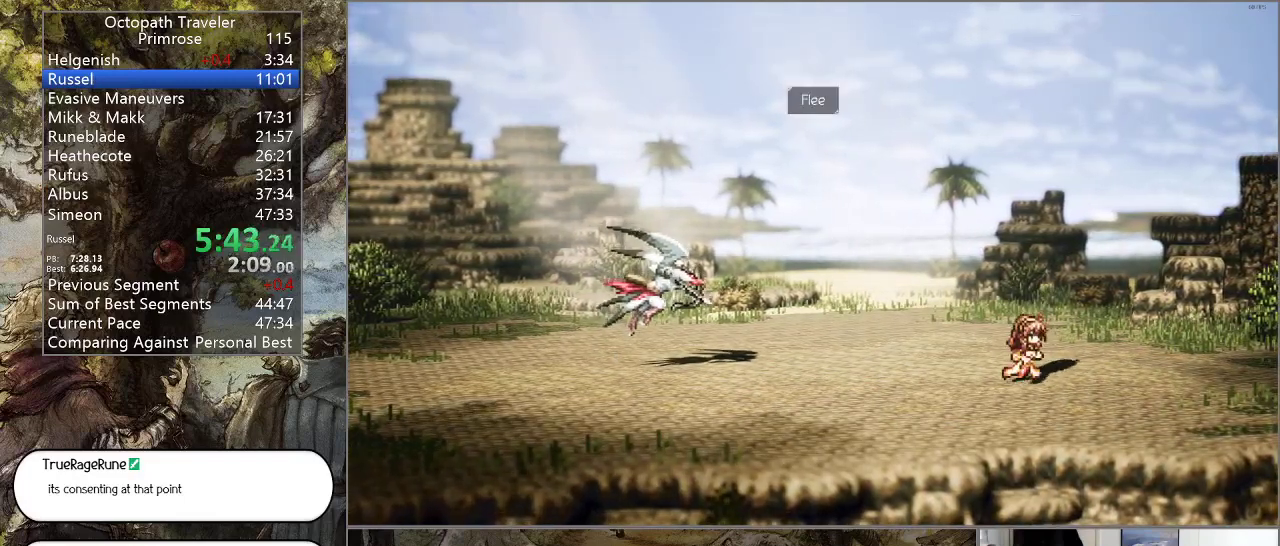
{"buttons": ["CIRCLE"], "left_stick": "center", "right_stick": "center", "events": []}
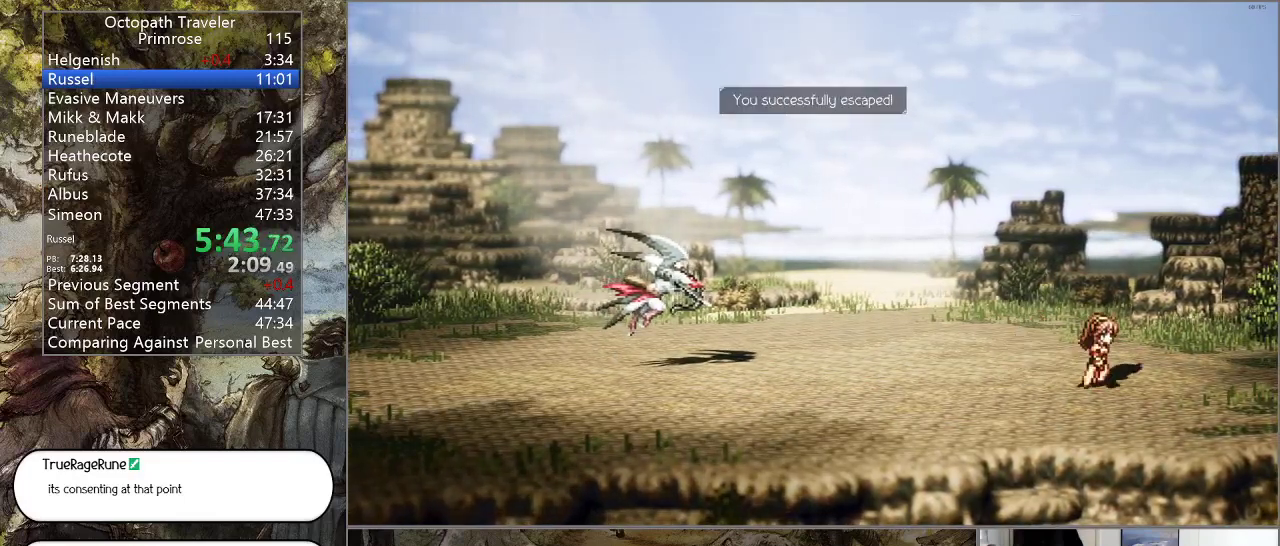
{"buttons": ["CIRCLE"], "left_stick": "up", "right_stick": "center", "events": [[400, "left_stick", "up"]]}
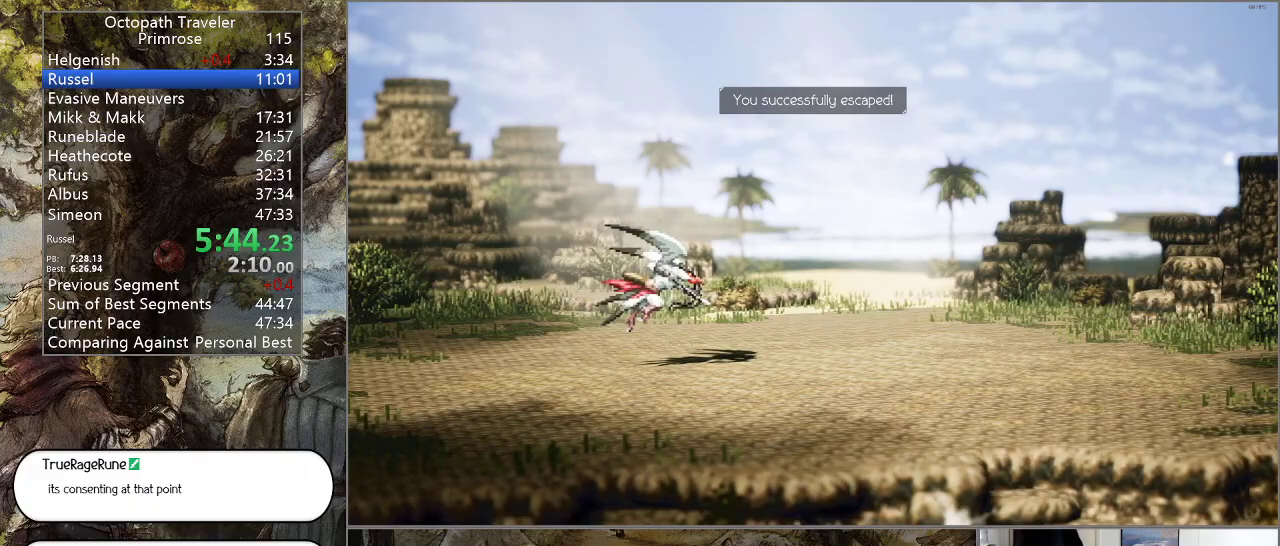
{"buttons": ["CIRCLE"], "left_stick": "up", "right_stick": "center", "events": []}
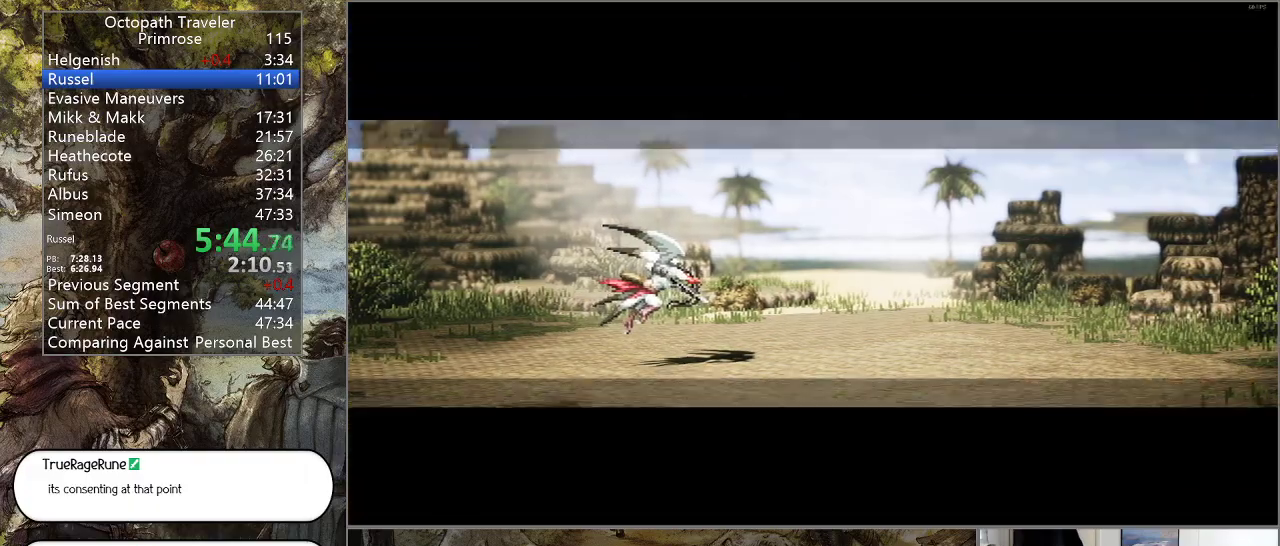
{"buttons": ["CIRCLE"], "left_stick": "up", "right_stick": "center", "events": []}
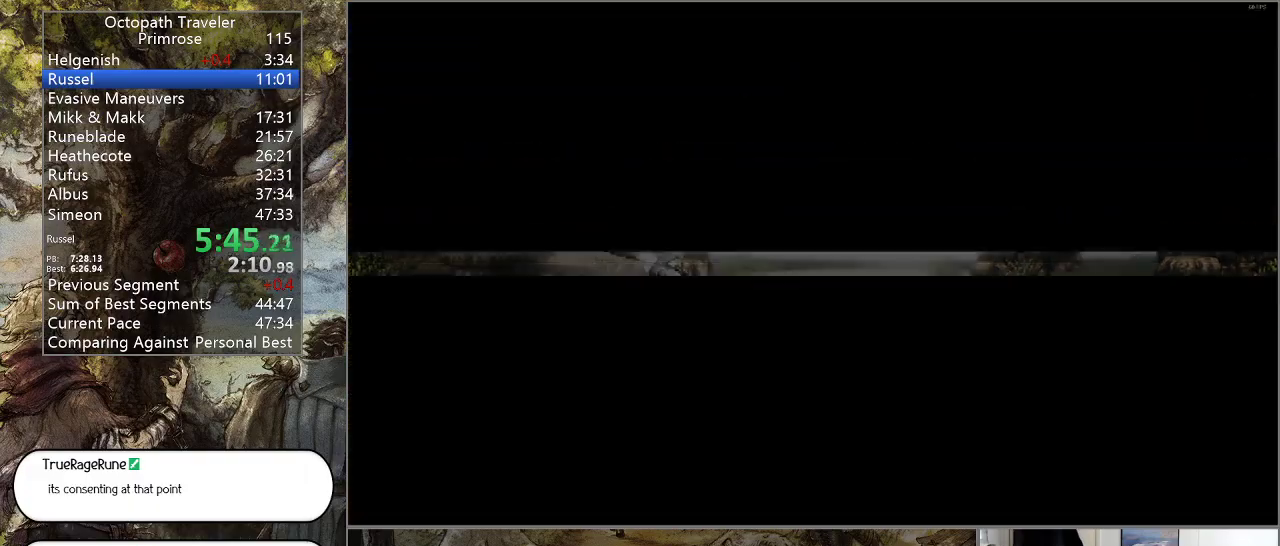
{"buttons": ["CIRCLE"], "left_stick": "up", "right_stick": "center", "events": []}
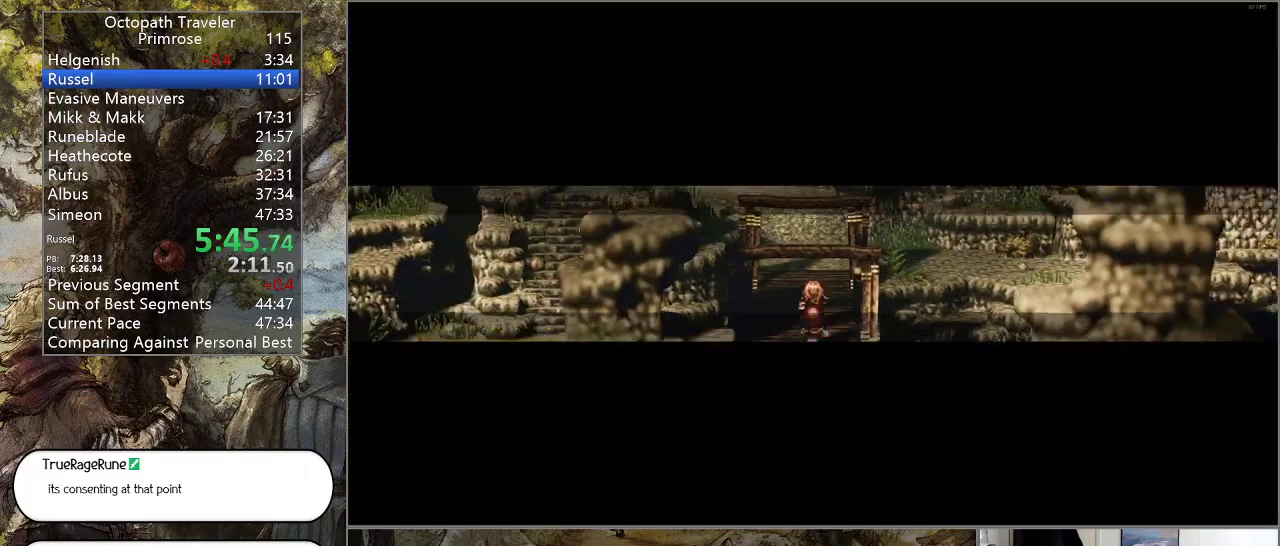
{"buttons": ["CIRCLE"], "left_stick": "up", "right_stick": "center", "events": []}
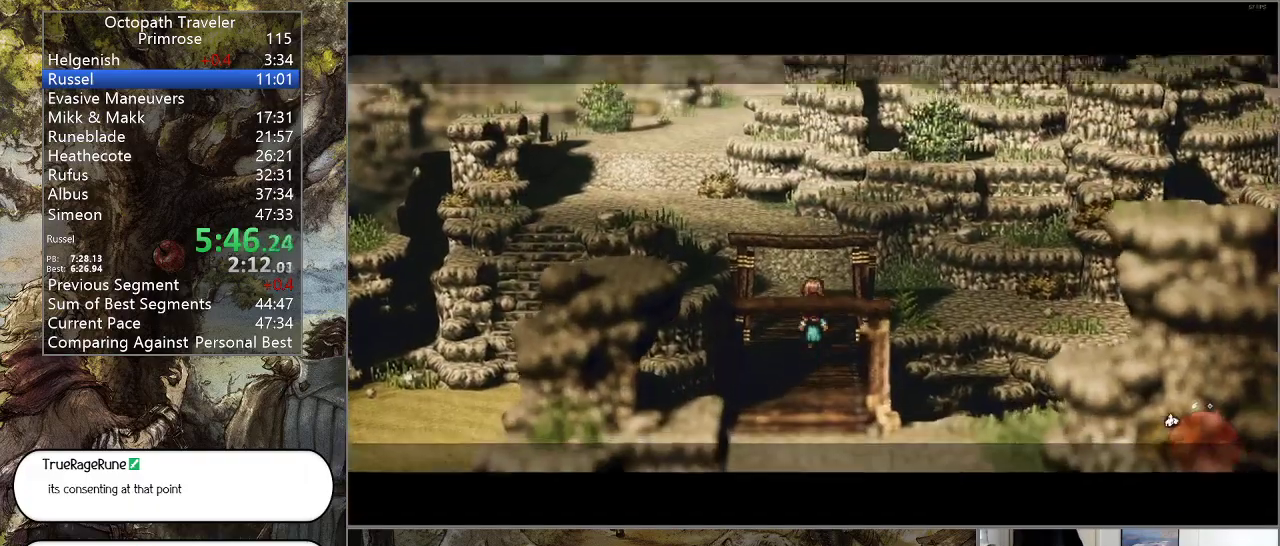
{"buttons": ["CIRCLE"], "left_stick": "up-left", "right_stick": "center", "events": [[267, "left_stick", "up-left"]]}
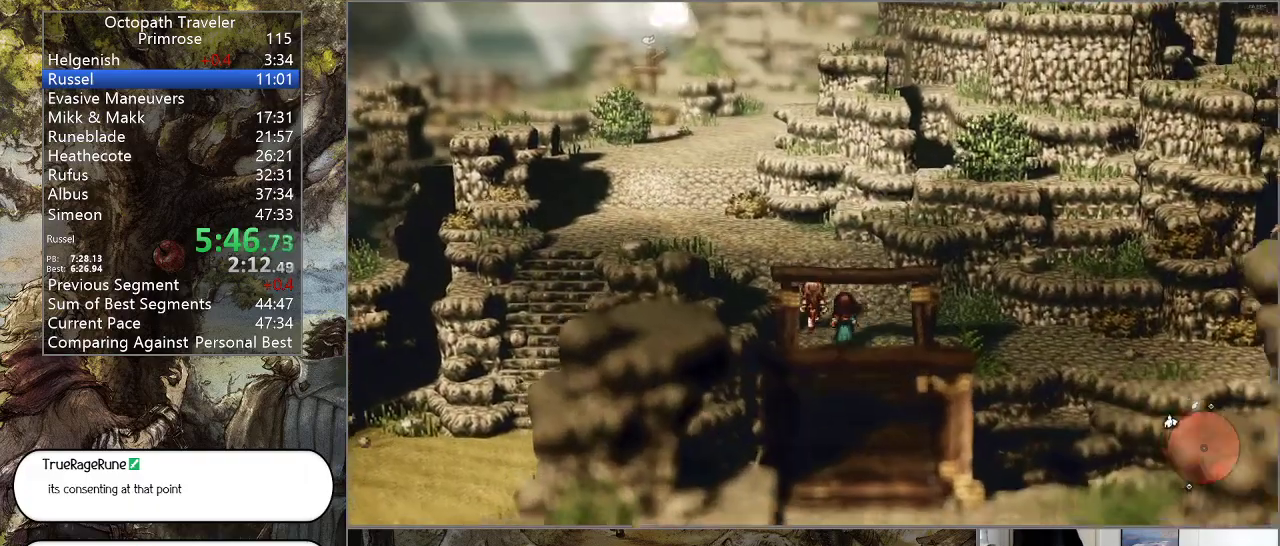
{"buttons": ["CIRCLE"], "left_stick": "up-left", "right_stick": "center", "events": []}
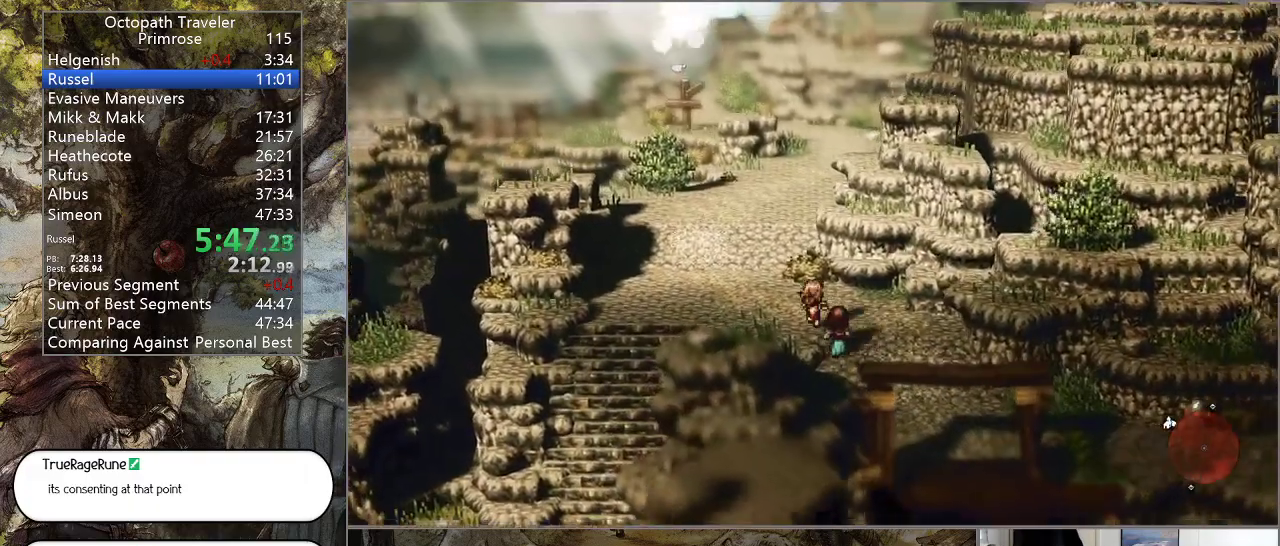
{"buttons": ["CIRCLE"], "left_stick": "up", "right_stick": "center", "events": [[267, "left_stick", "up"]]}
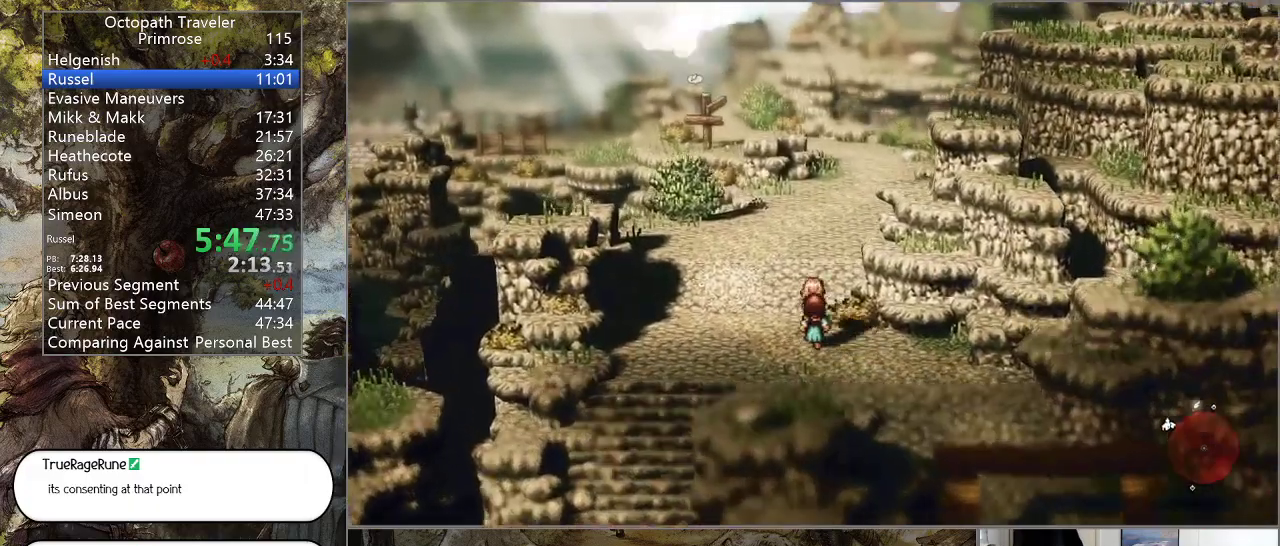
{"buttons": ["CIRCLE"], "left_stick": "up", "right_stick": "center", "events": []}
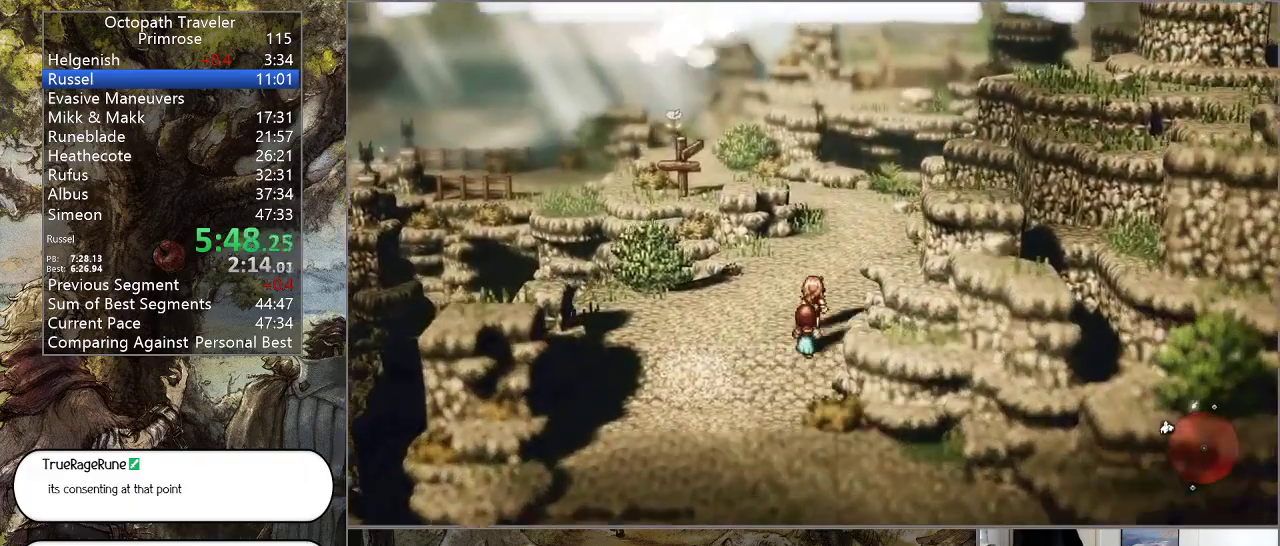
{"buttons": ["CIRCLE"], "left_stick": "up", "right_stick": "center", "events": []}
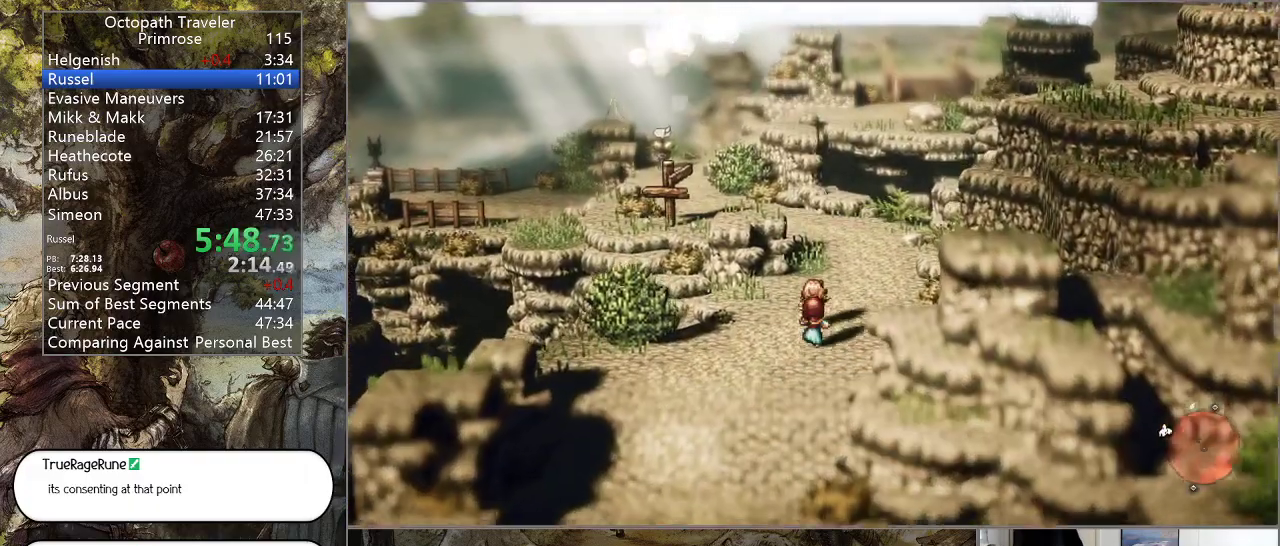
{"buttons": ["CIRCLE"], "left_stick": "up", "right_stick": "center", "events": []}
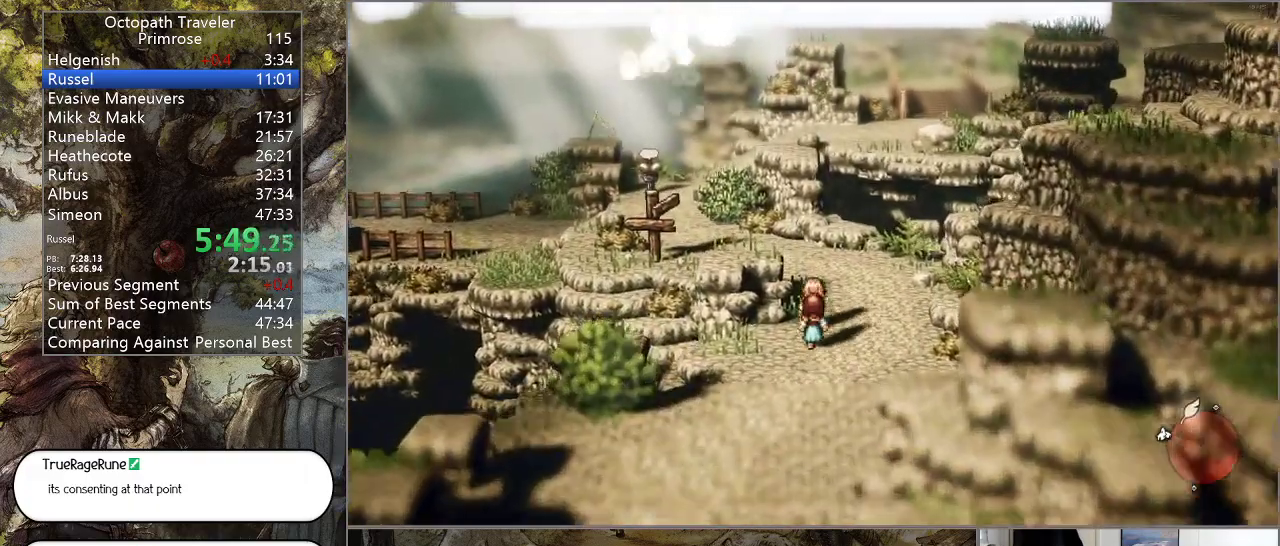
{"buttons": ["CIRCLE"], "left_stick": "up-left", "right_stick": "center", "events": [[500, "left_stick", "up-left"]]}
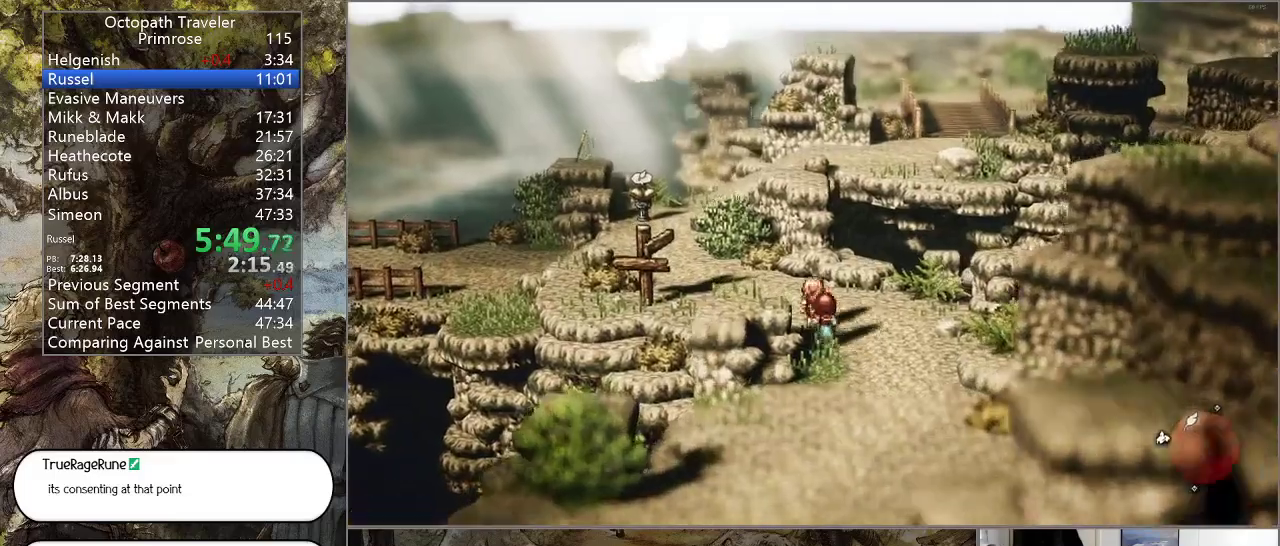
{"buttons": ["CIRCLE"], "left_stick": "up-left", "right_stick": "center", "events": []}
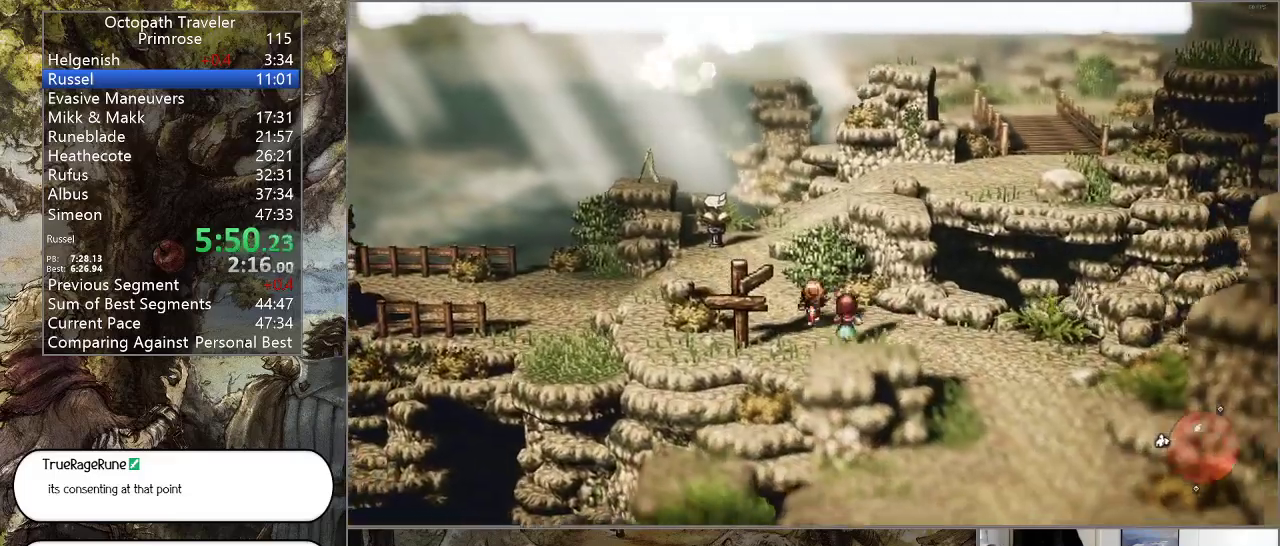
{"buttons": ["CIRCLE"], "left_stick": "up-left", "right_stick": "center", "events": []}
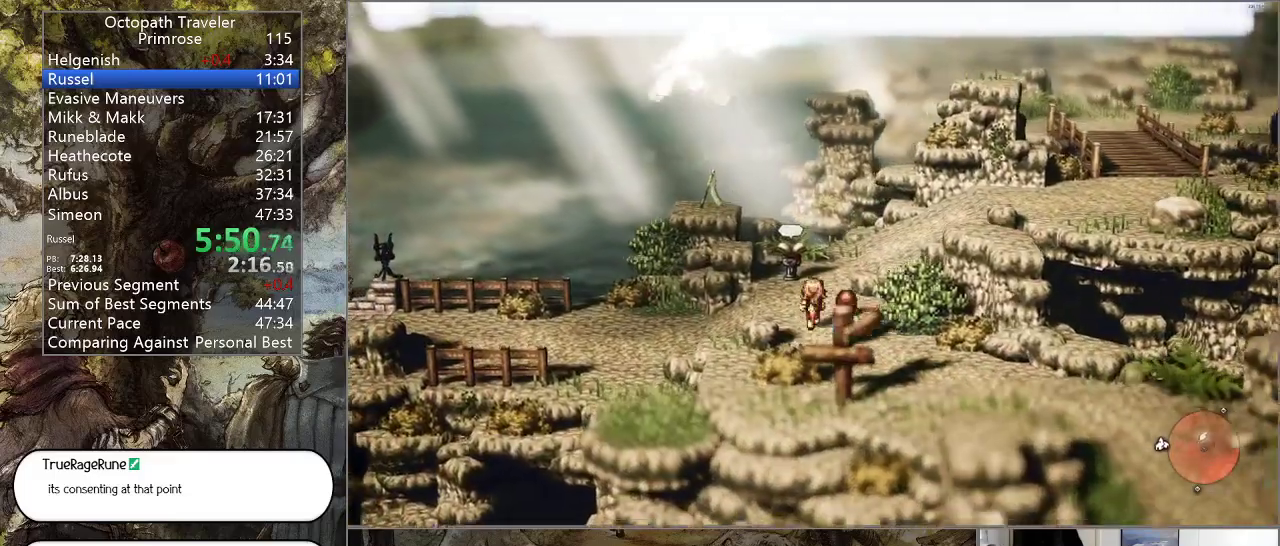
{"buttons": ["CIRCLE"], "left_stick": "up-left", "right_stick": "center", "events": []}
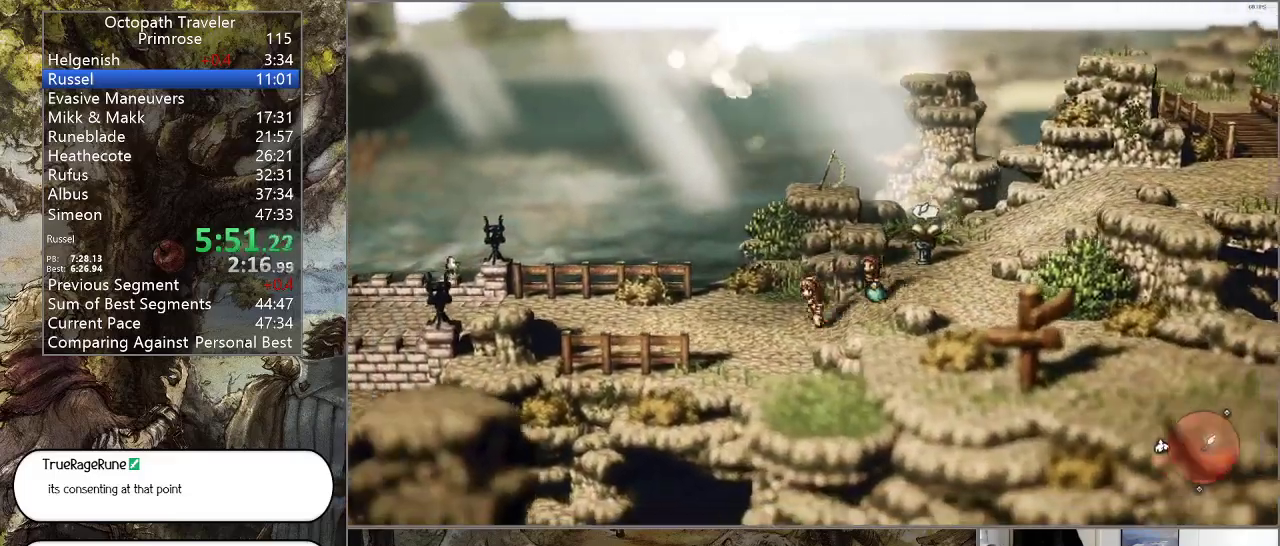
{"buttons": ["CIRCLE"], "left_stick": "left", "right_stick": "center", "events": [[67, "left_stick", "left"]]}
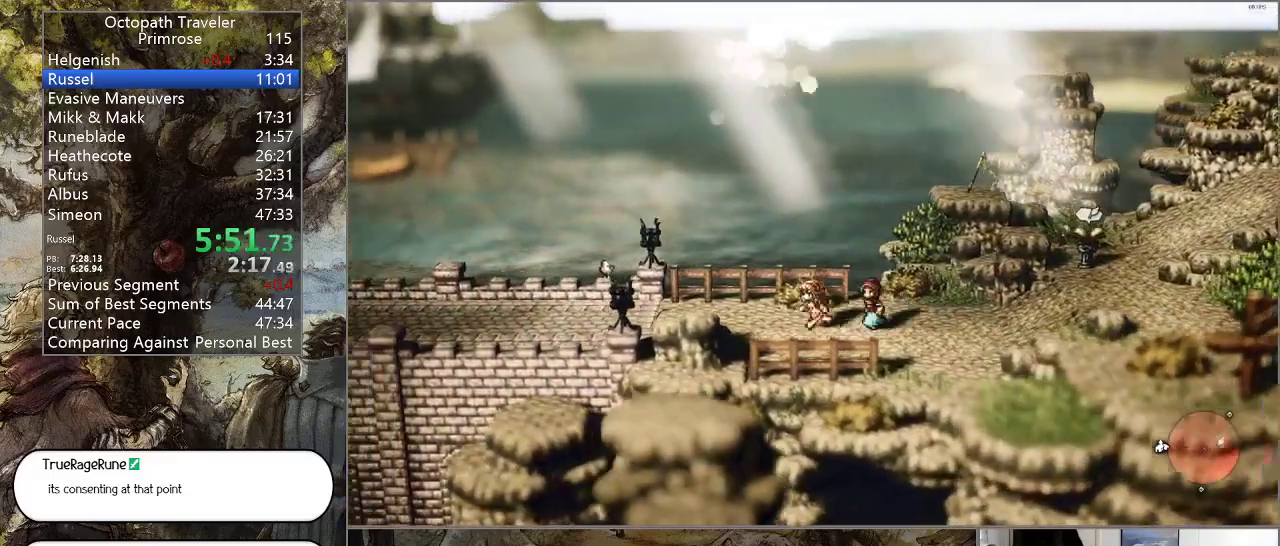
{"buttons": ["CIRCLE"], "left_stick": "left", "right_stick": "center", "events": []}